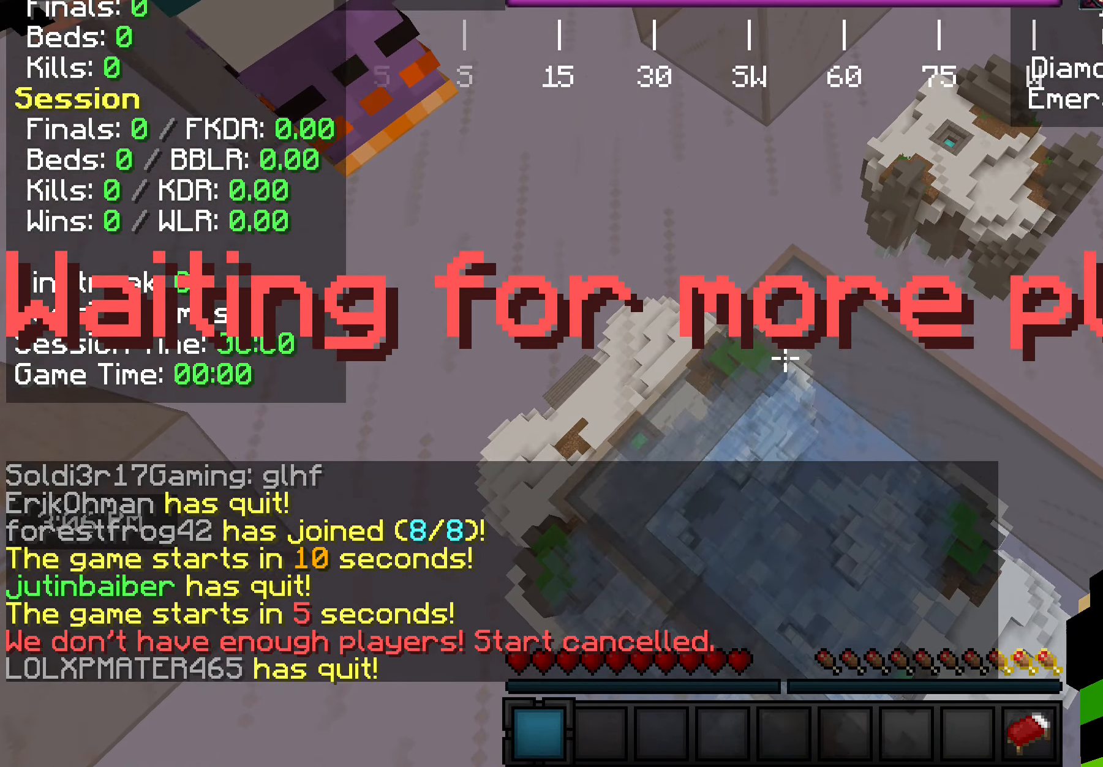
Gameplay with keyboard and mouse; each line is a JSON object with the keys and mouse buttons held at the frame after it. "events" lists presses ("down") and releases ("up") of "a", "d", "s", "w", "mouse_left" and "mouse_right" between this image and that frame as [ms after this image, input, new state], when the widget could be followed in between. "mouse_left", "mouse_right" = the "left", "right" buttons of the "mouse" list. No other keys are recorded. Fast repeated clicks can show as one long hold. Mouse movement is not recorded.
{"keys": ["w"], "mouse": [], "events": []}
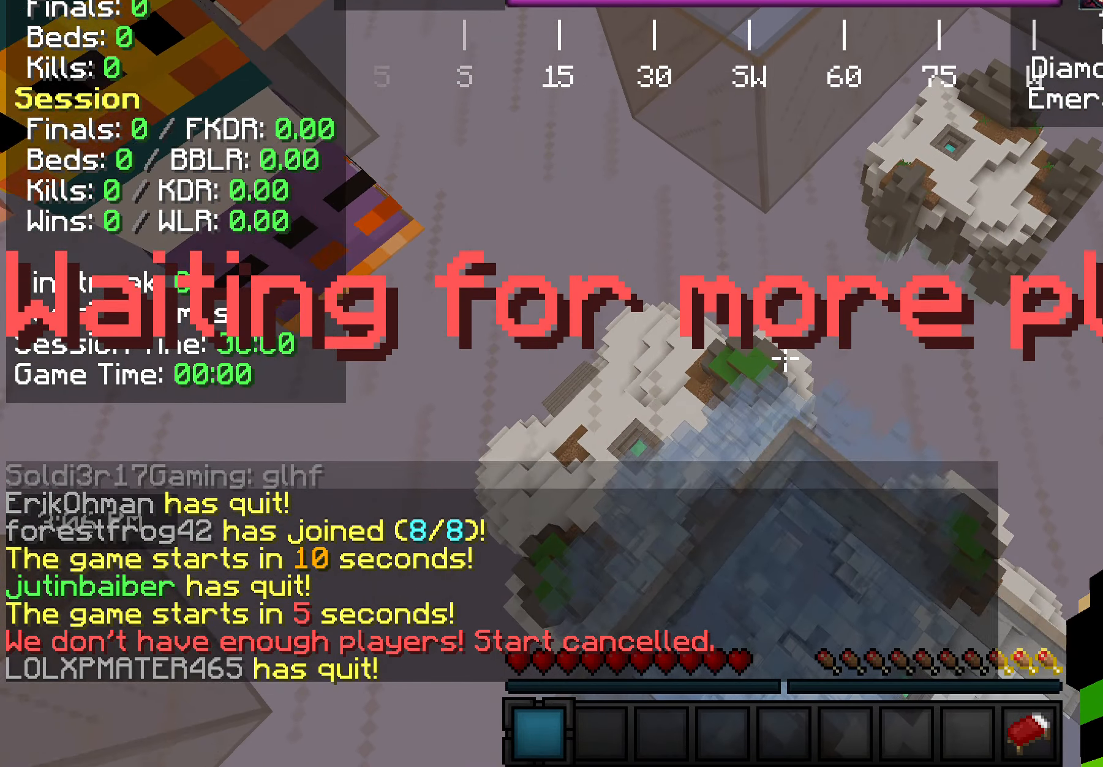
{"keys": ["w"], "mouse": ["left"], "events": [[436, "mouse_left", "down"]]}
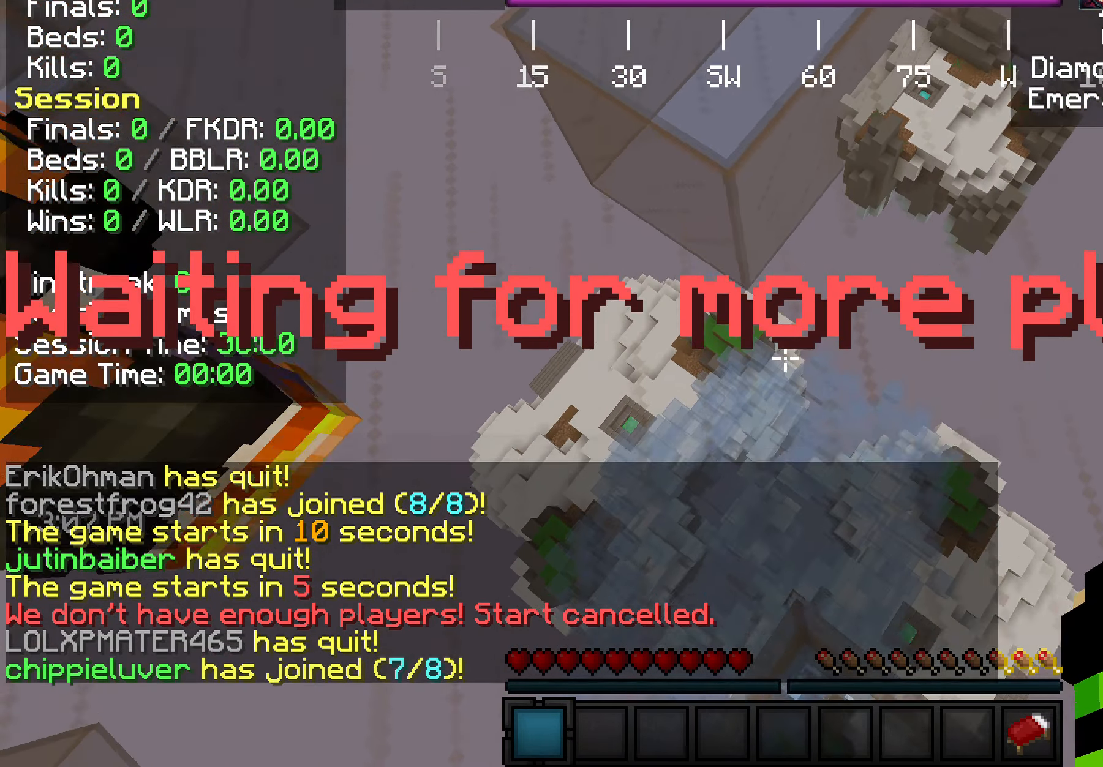
{"keys": ["w"], "mouse": ["left"], "events": []}
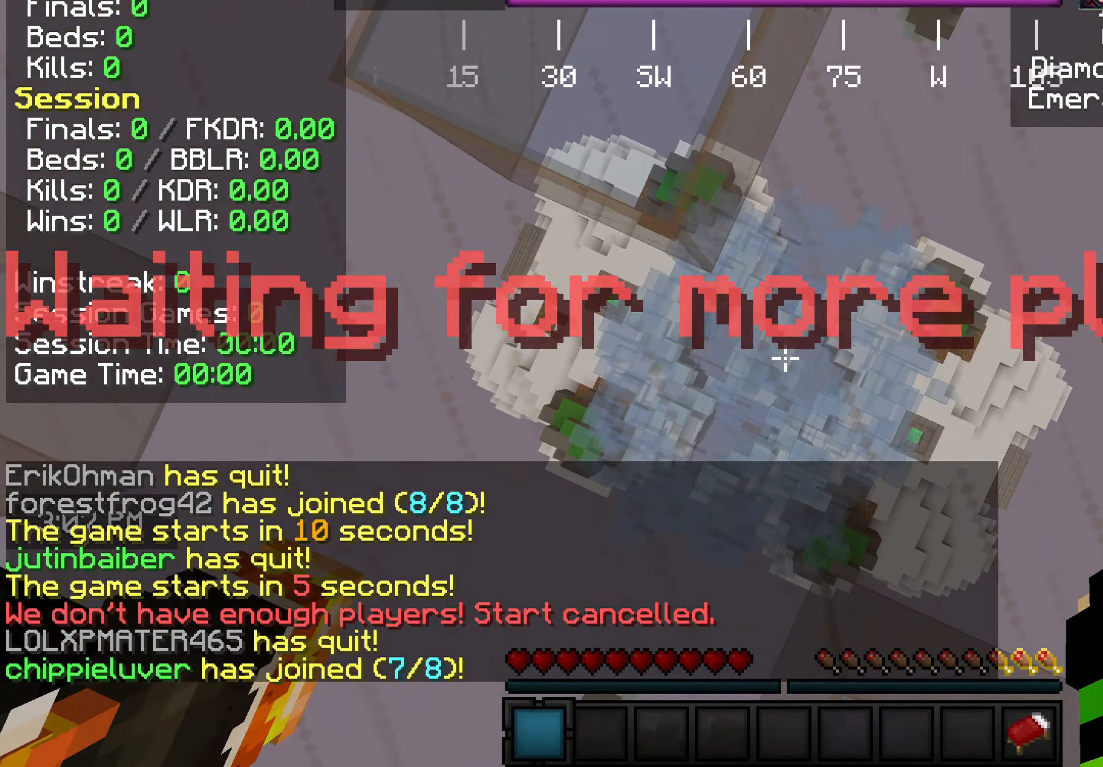
{"keys": ["w"], "mouse": ["left"], "events": []}
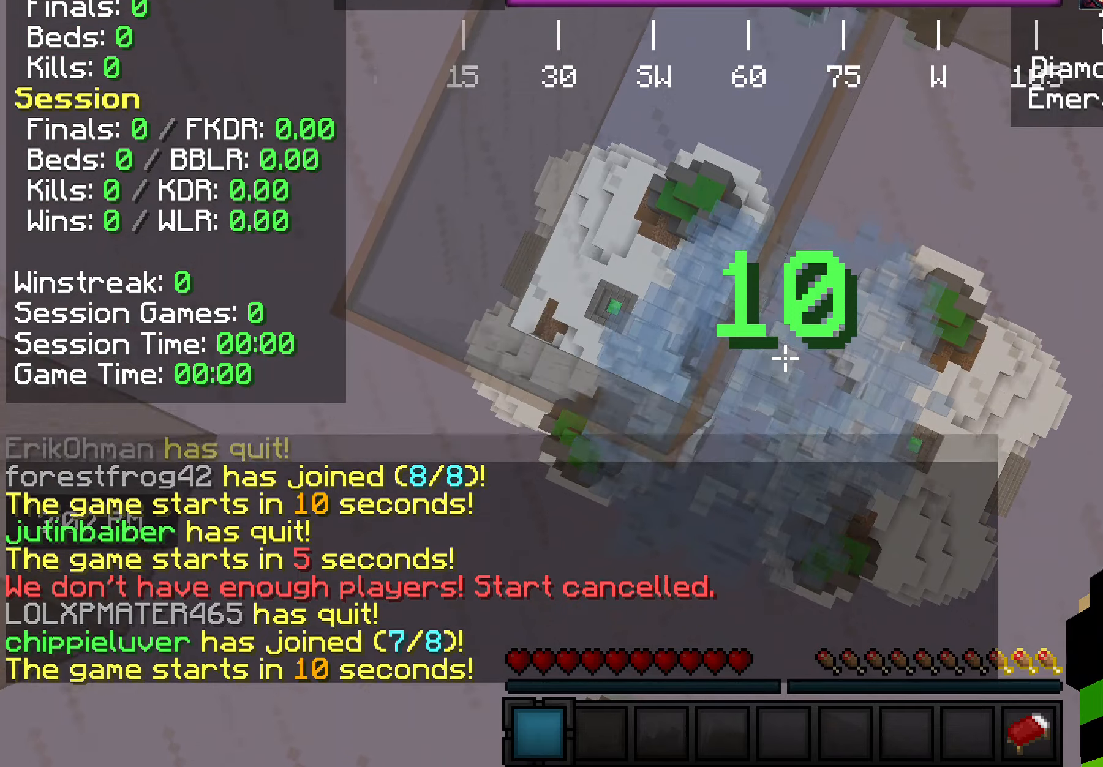
{"keys": ["w"], "mouse": ["left"], "events": []}
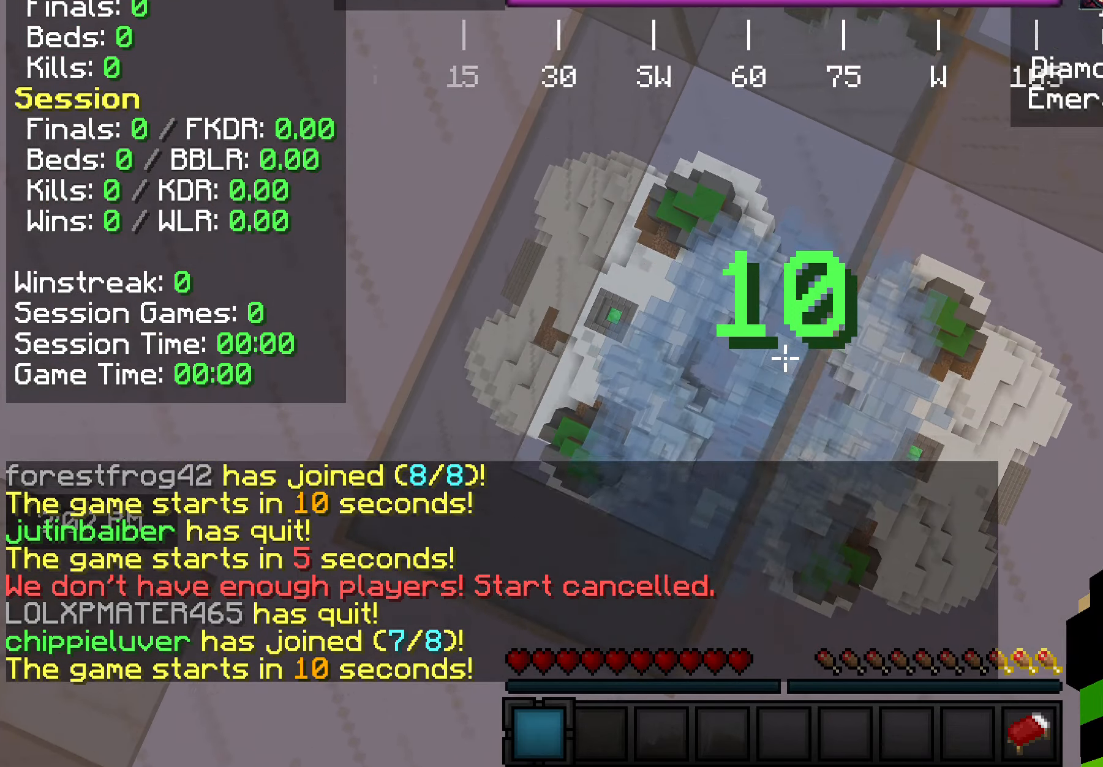
{"keys": ["w"], "mouse": ["left"], "events": []}
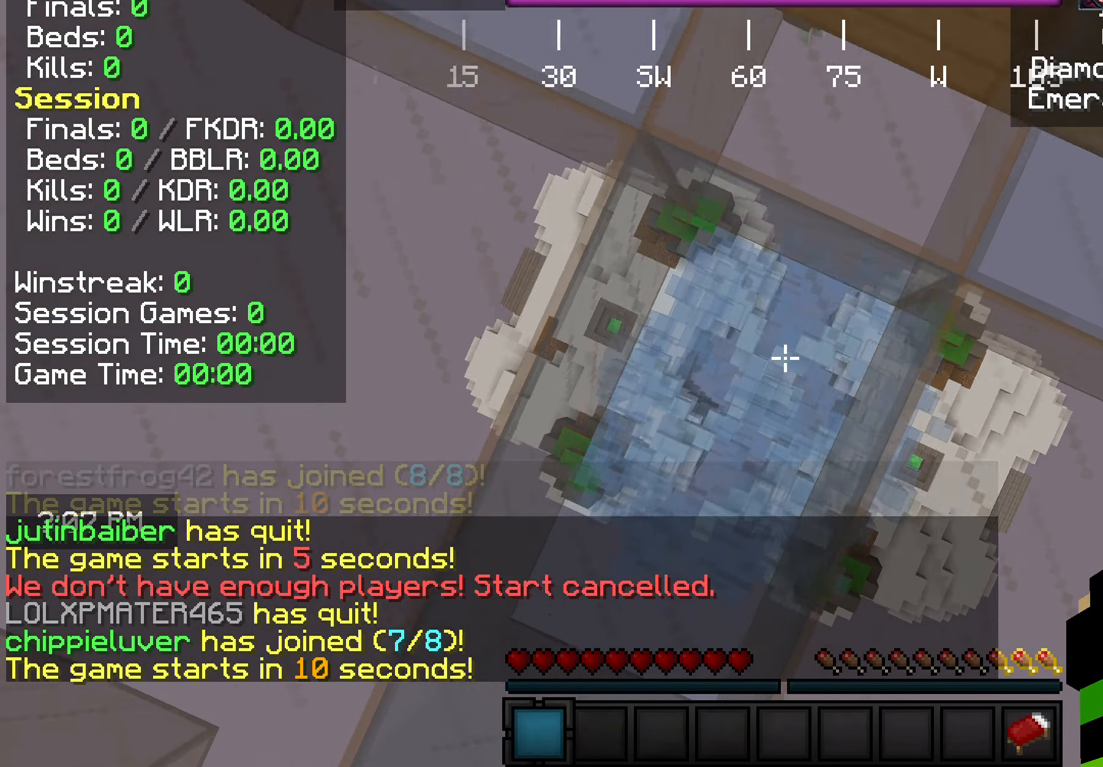
{"keys": ["w"], "mouse": ["left"], "events": []}
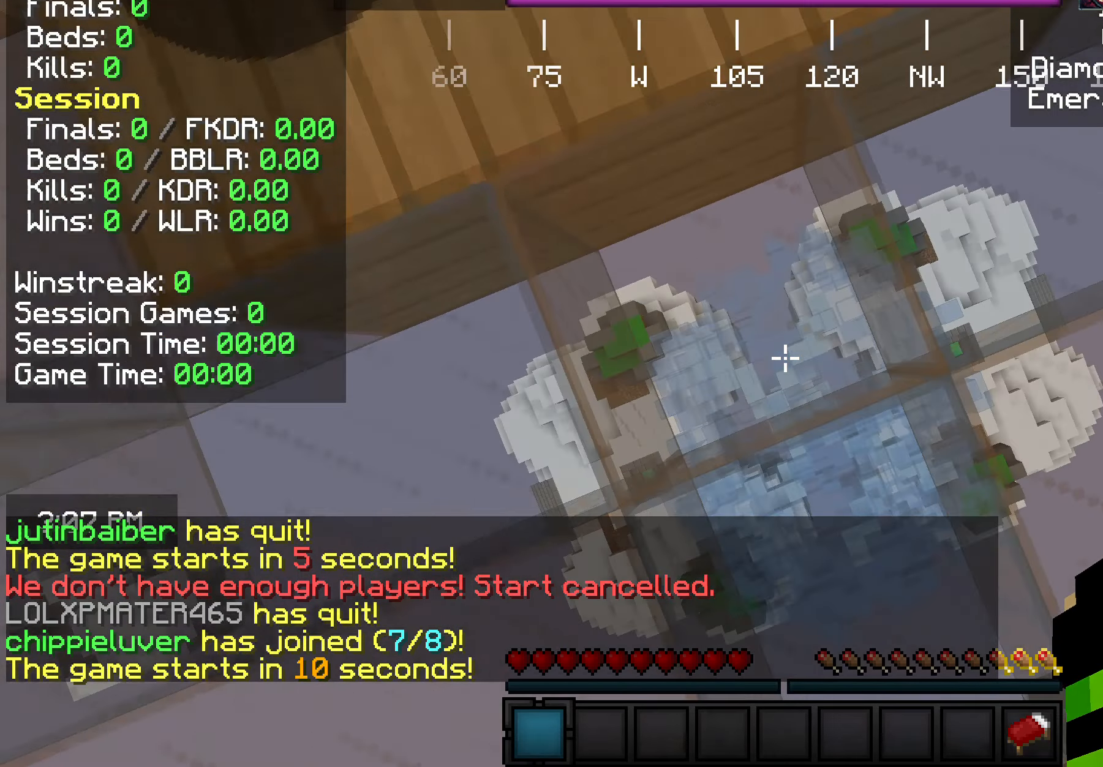
{"keys": ["w"], "mouse": ["left"], "events": []}
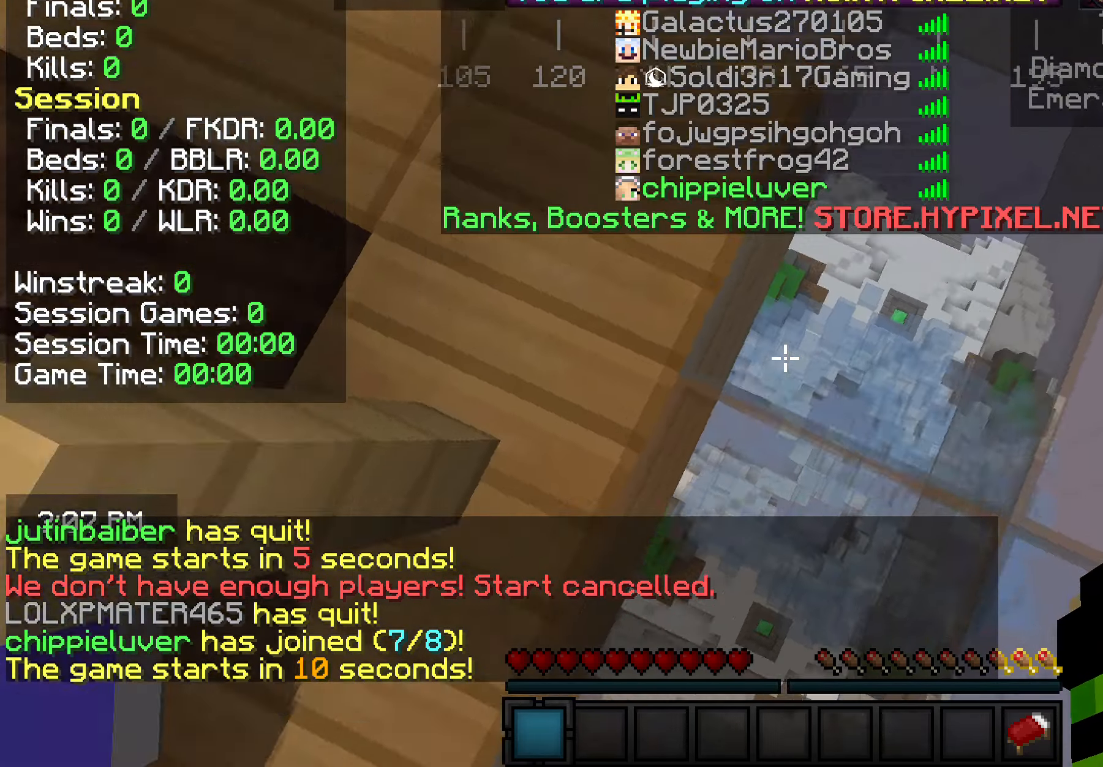
{"keys": ["w"], "mouse": ["left"], "events": []}
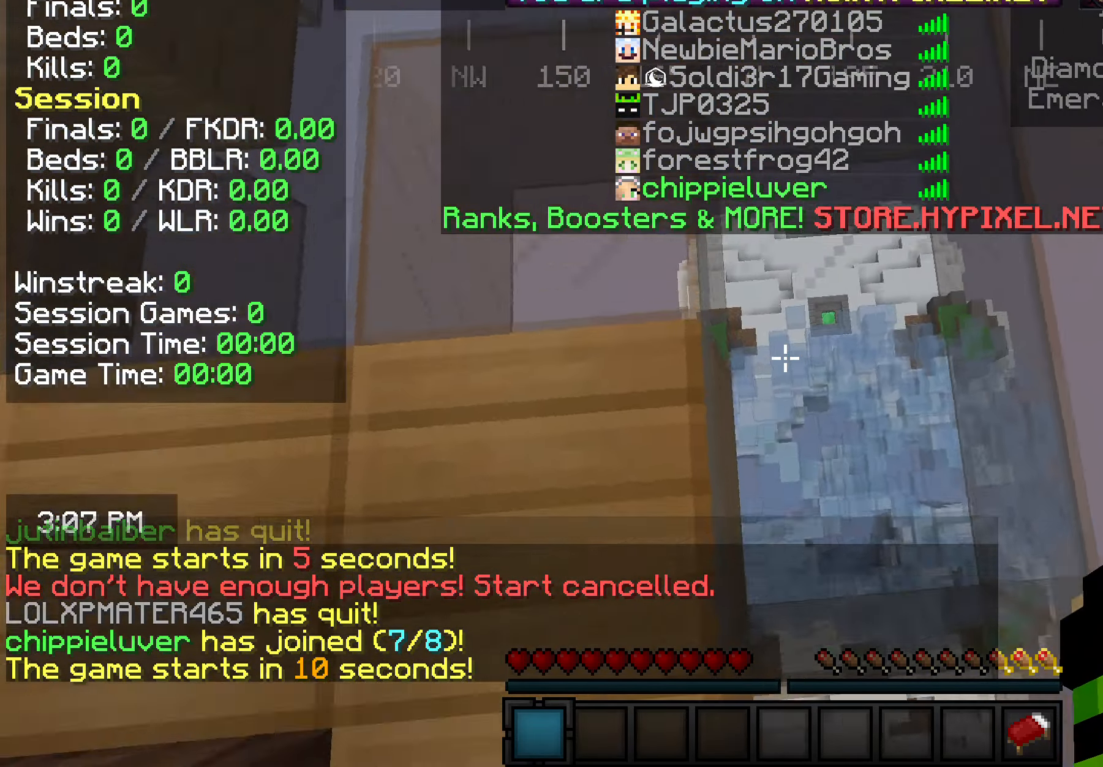
{"keys": ["w"], "mouse": ["left"], "events": []}
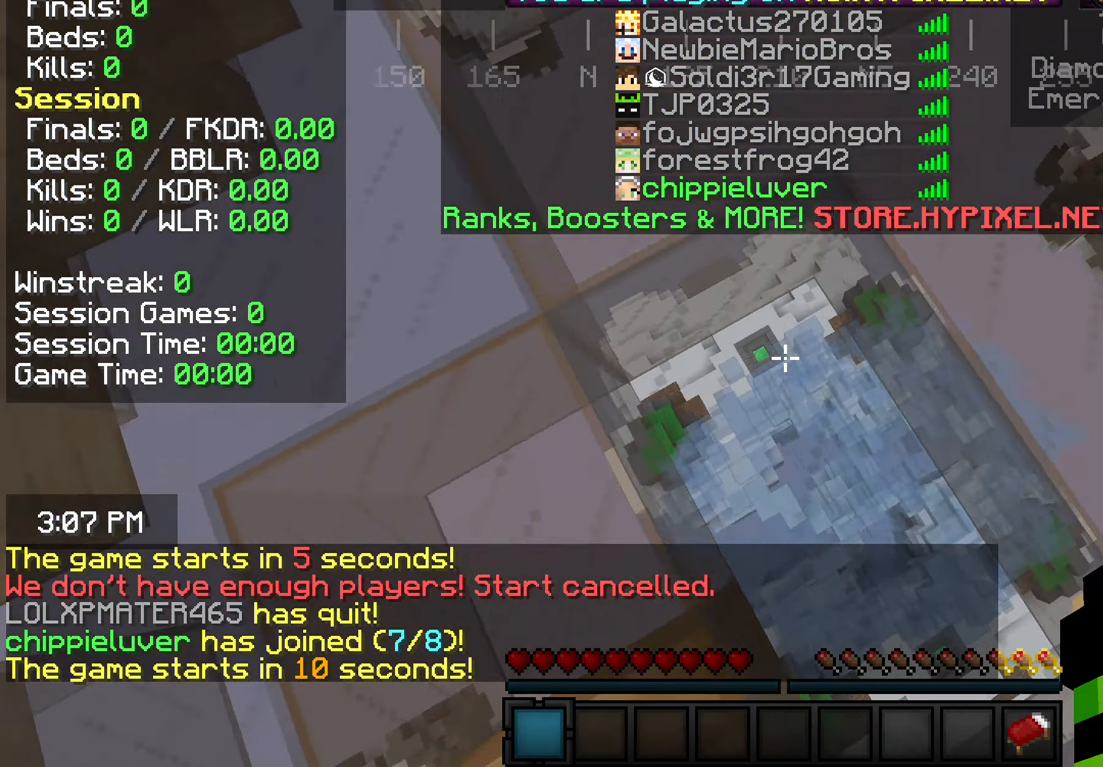
{"keys": ["w"], "mouse": [], "events": [[109, "mouse_left", "up"]]}
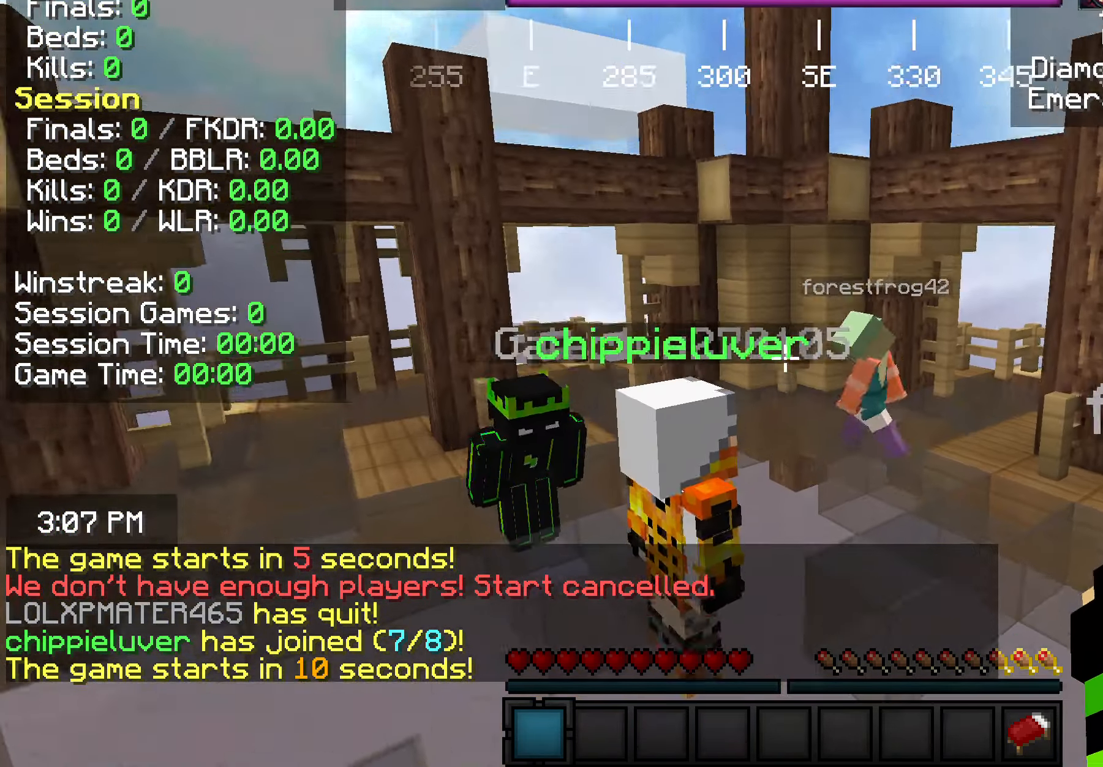
{"keys": ["s"], "mouse": [], "events": [[254, "w", "up"], [473, "s", "down"]]}
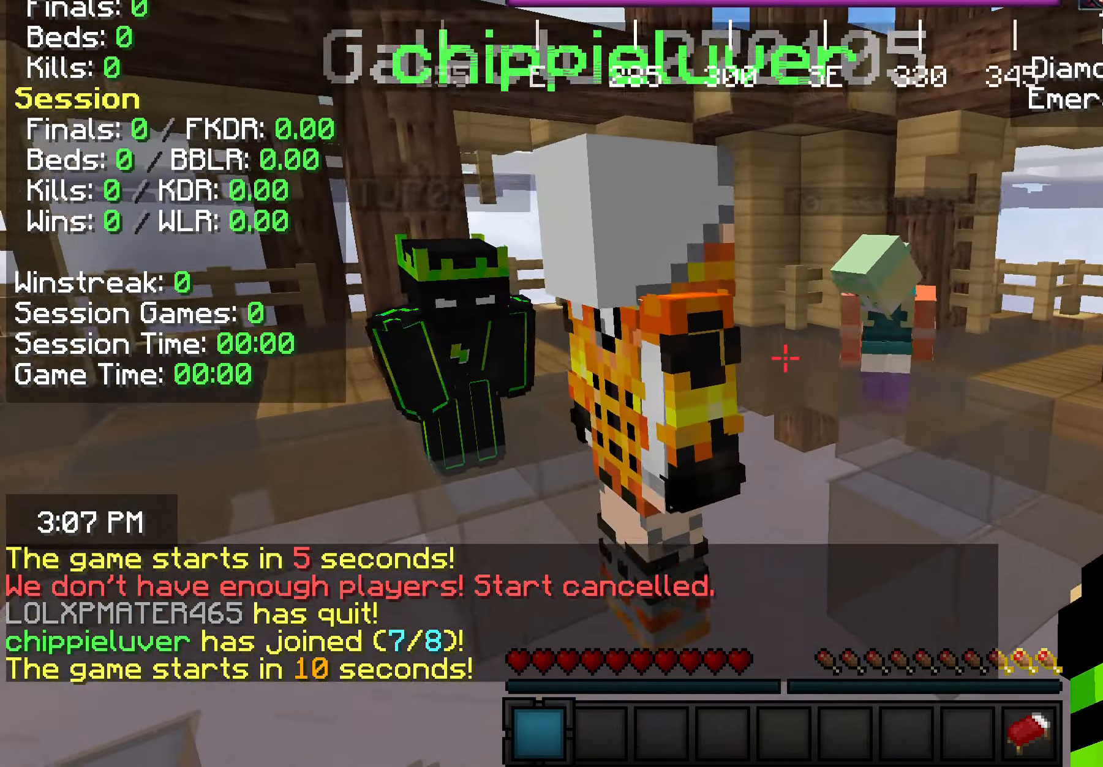
{"keys": ["w"], "mouse": [], "events": [[400, "s", "up"], [473, "w", "down"]]}
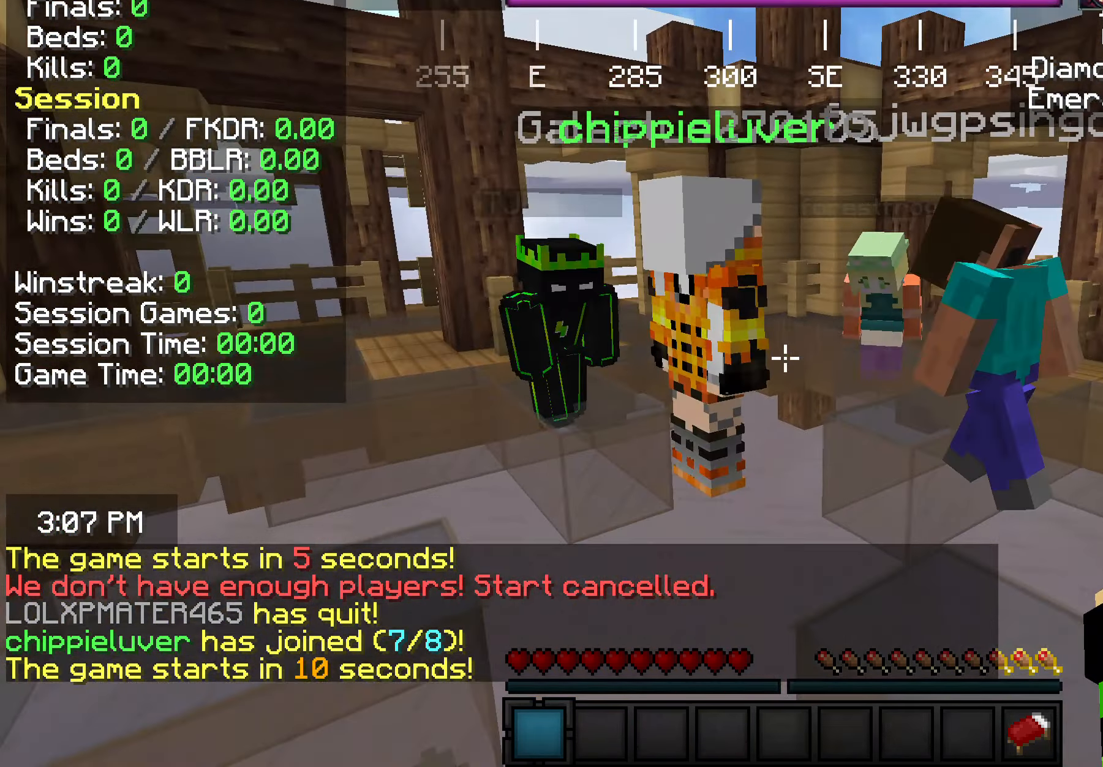
{"keys": [], "mouse": ["left"], "events": [[400, "w", "up"], [436, "mouse_left", "down"]]}
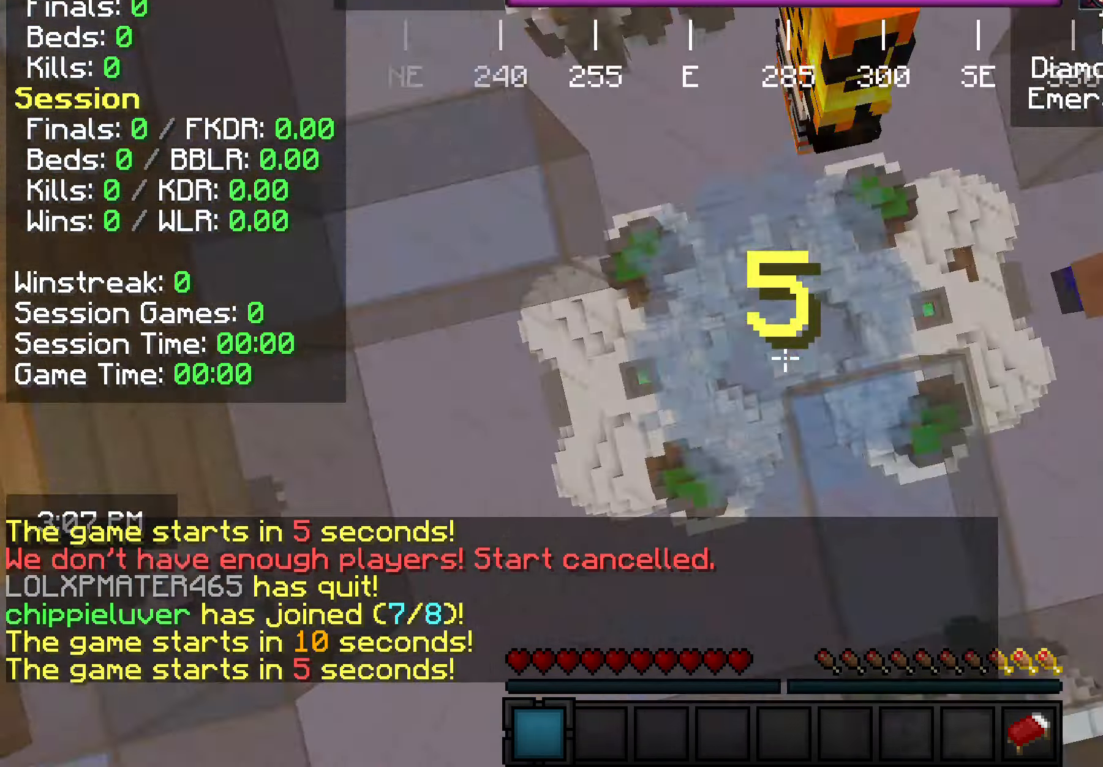
{"keys": [], "mouse": [], "events": [[146, "mouse_left", "up"]]}
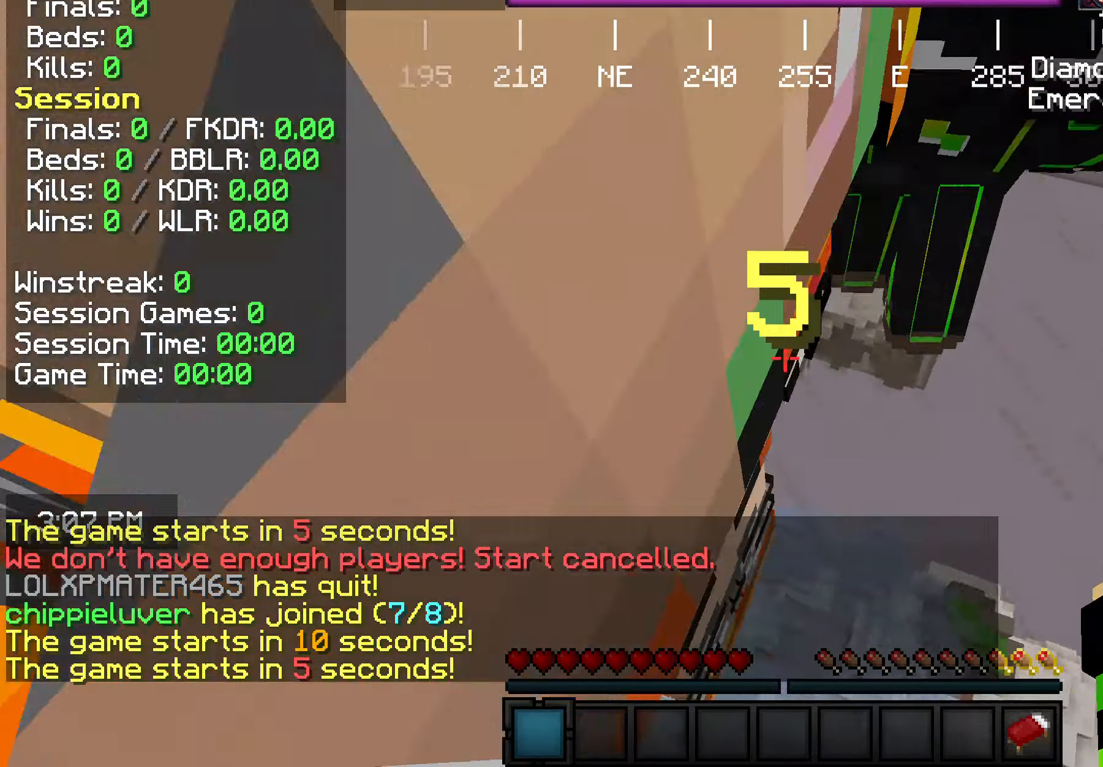
{"keys": [], "mouse": [], "events": [[36, "w", "down"], [145, "w", "up"]]}
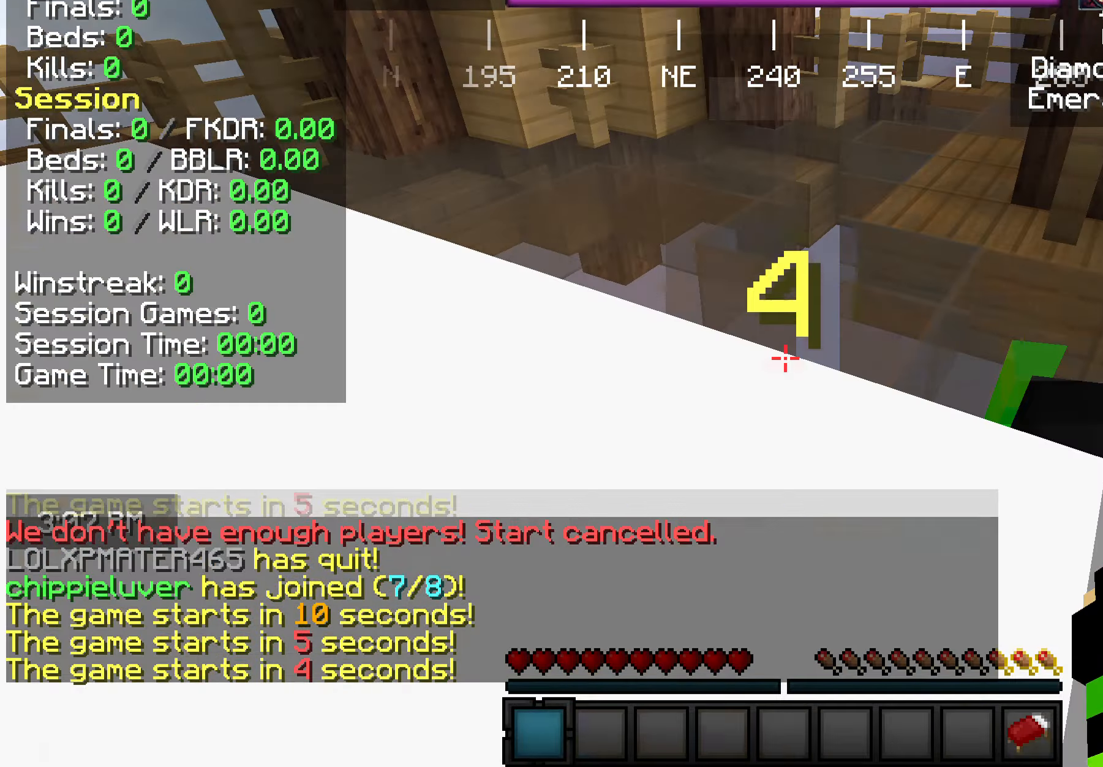
{"keys": ["a"], "mouse": ["left"], "events": [[181, "a", "down"], [509, "mouse_left", "down"]]}
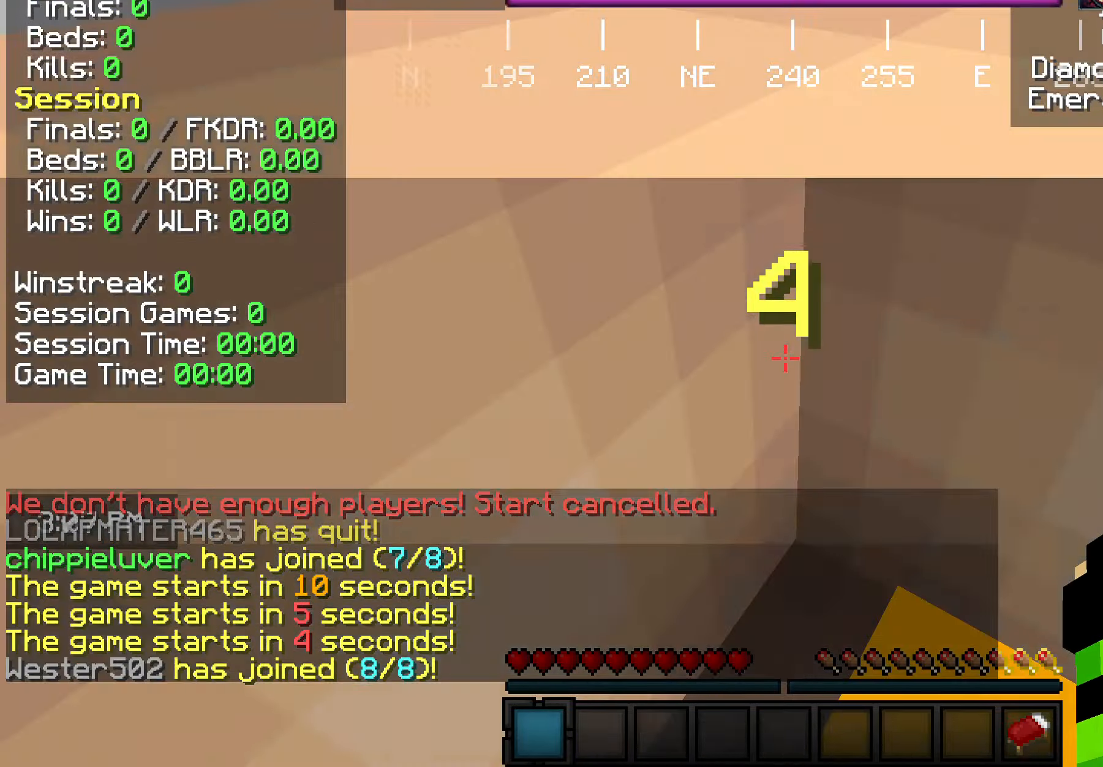
{"keys": ["s"], "mouse": [], "events": [[109, "mouse_left", "up"], [145, "a", "up"], [400, "s", "down"]]}
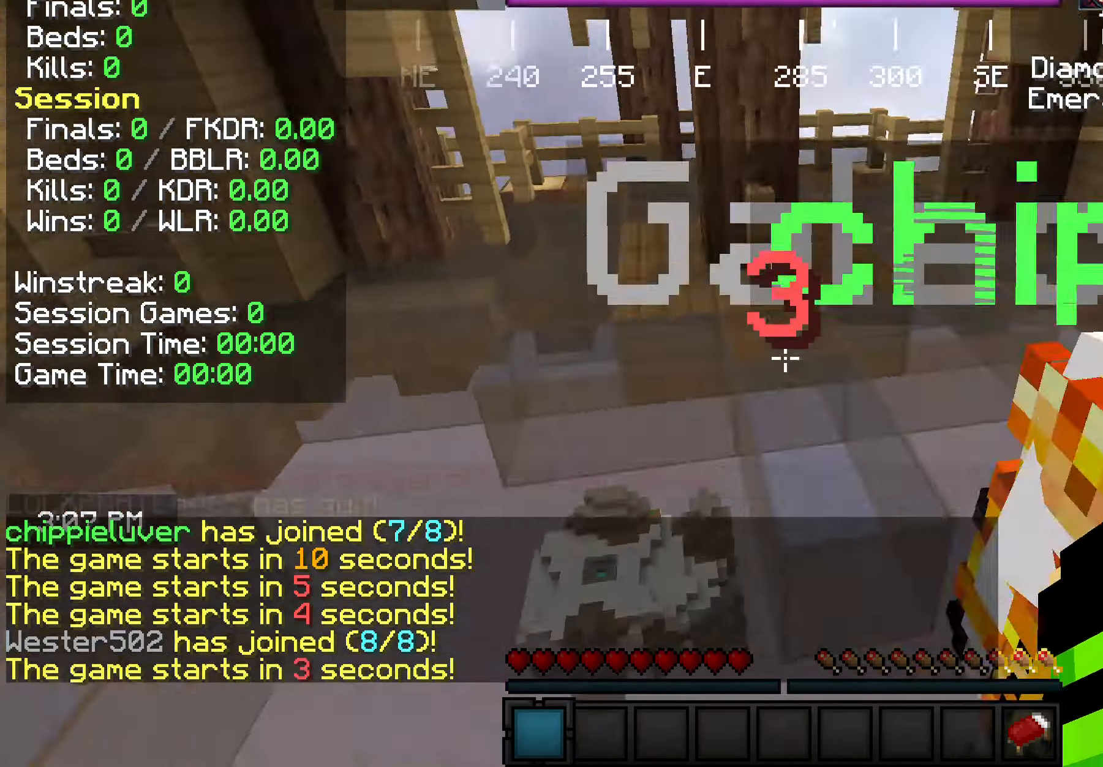
{"keys": ["s"], "mouse": ["left"], "events": [[73, "mouse_left", "down"], [182, "mouse_left", "up"], [509, "mouse_left", "down"]]}
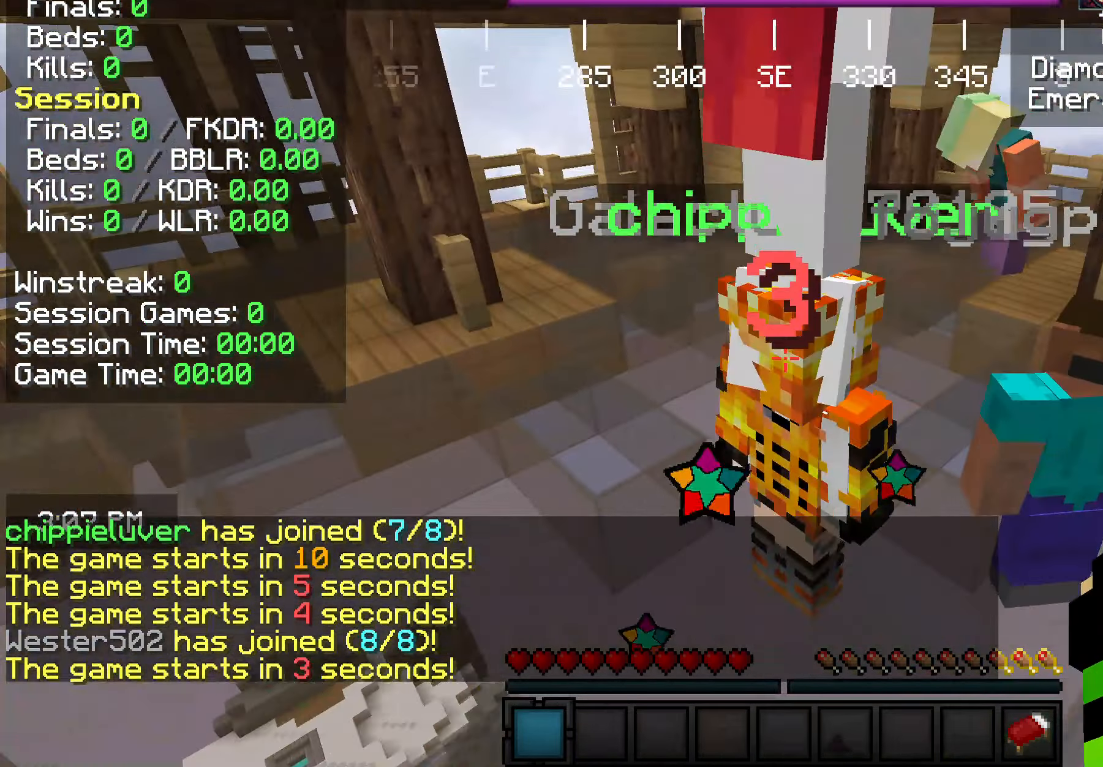
{"keys": ["s"], "mouse": [], "events": [[182, "mouse_left", "up"]]}
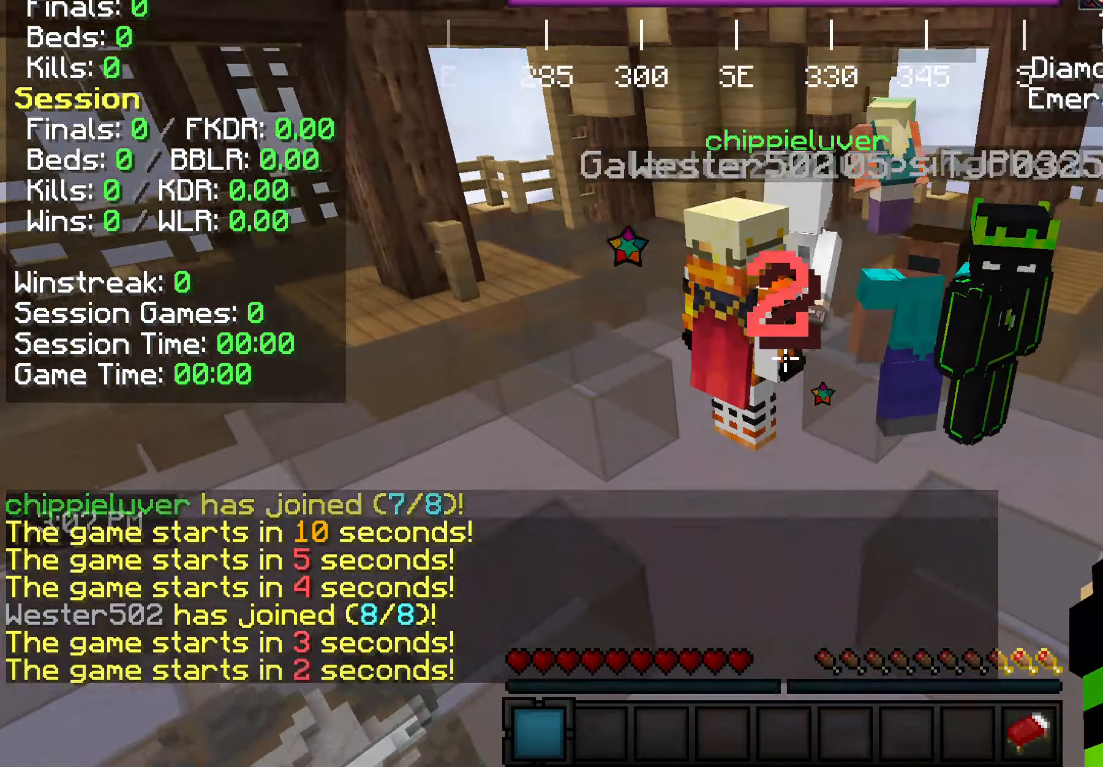
{"keys": ["s"], "mouse": [], "events": [[182, "mouse_left", "down"], [327, "mouse_left", "up"]]}
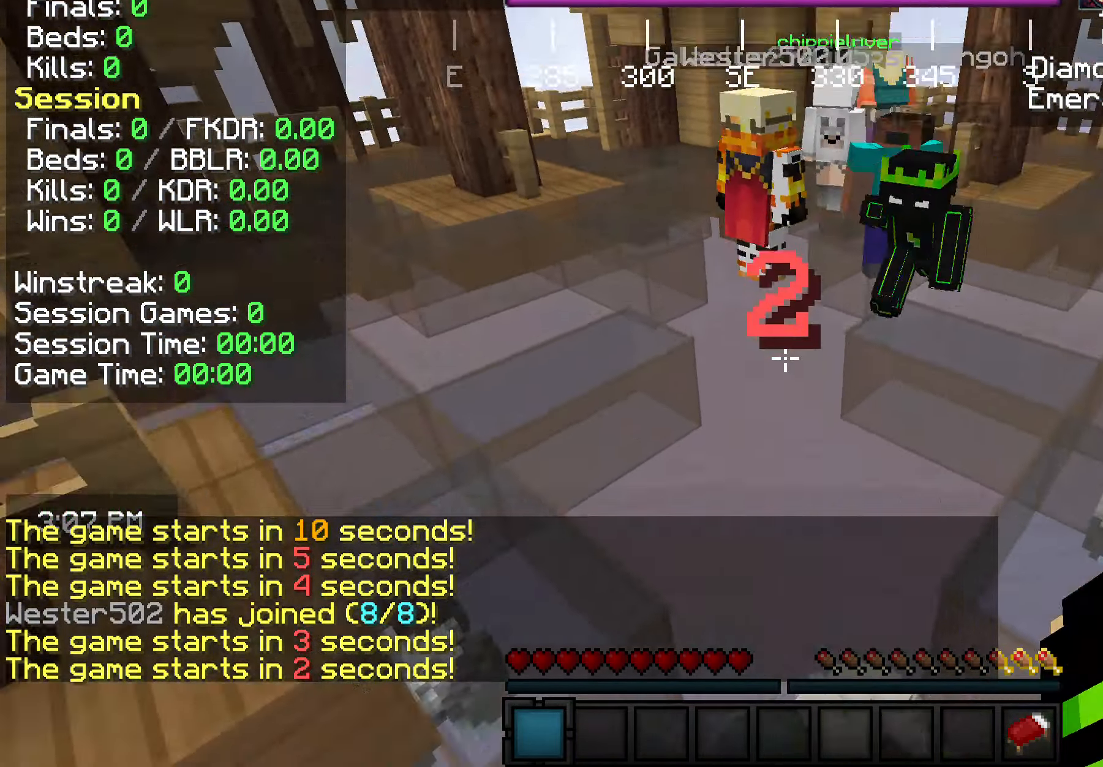
{"keys": ["s"], "mouse": [], "events": [[182, "mouse_left", "down"], [328, "mouse_left", "up"]]}
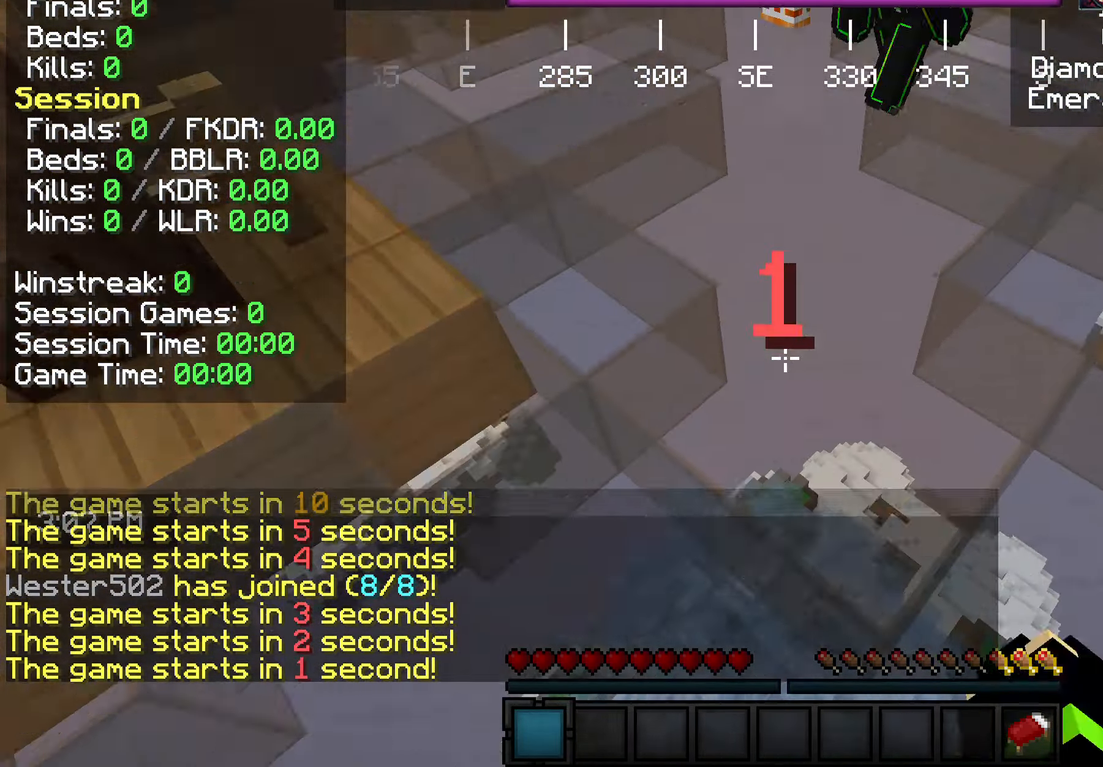
{"keys": ["s"], "mouse": ["left"], "events": [[255, "mouse_left", "down"]]}
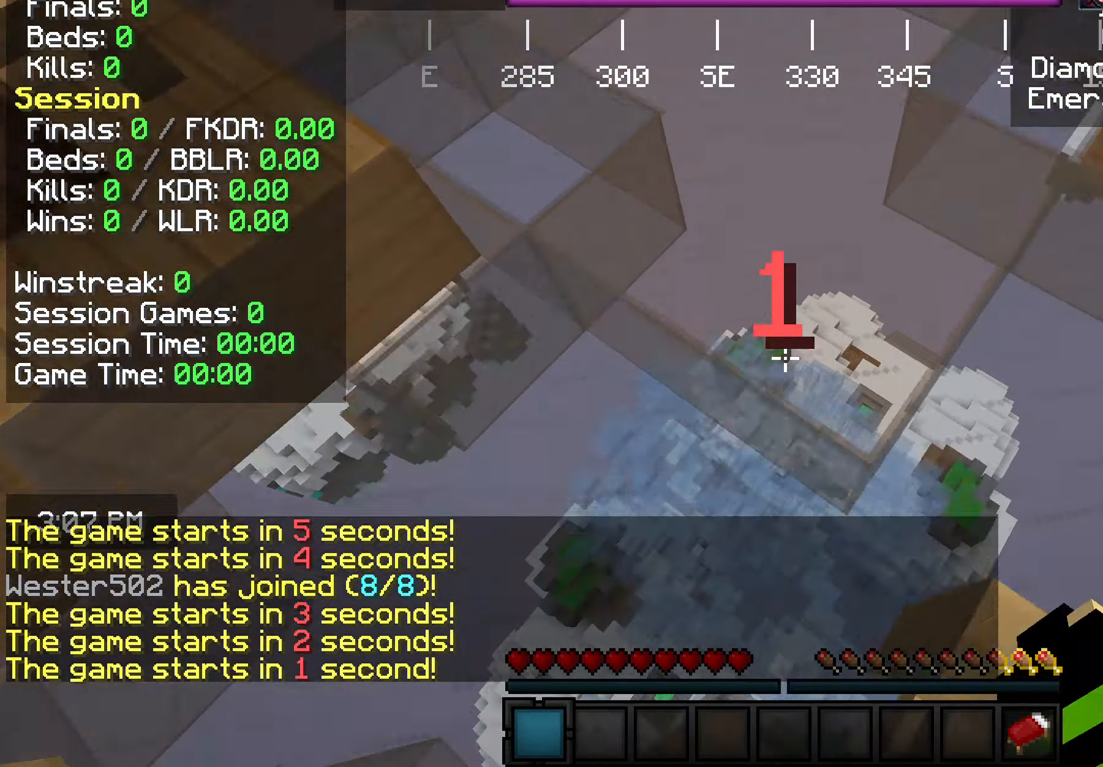
{"keys": ["s"], "mouse": [], "events": [[36, "mouse_left", "up"]]}
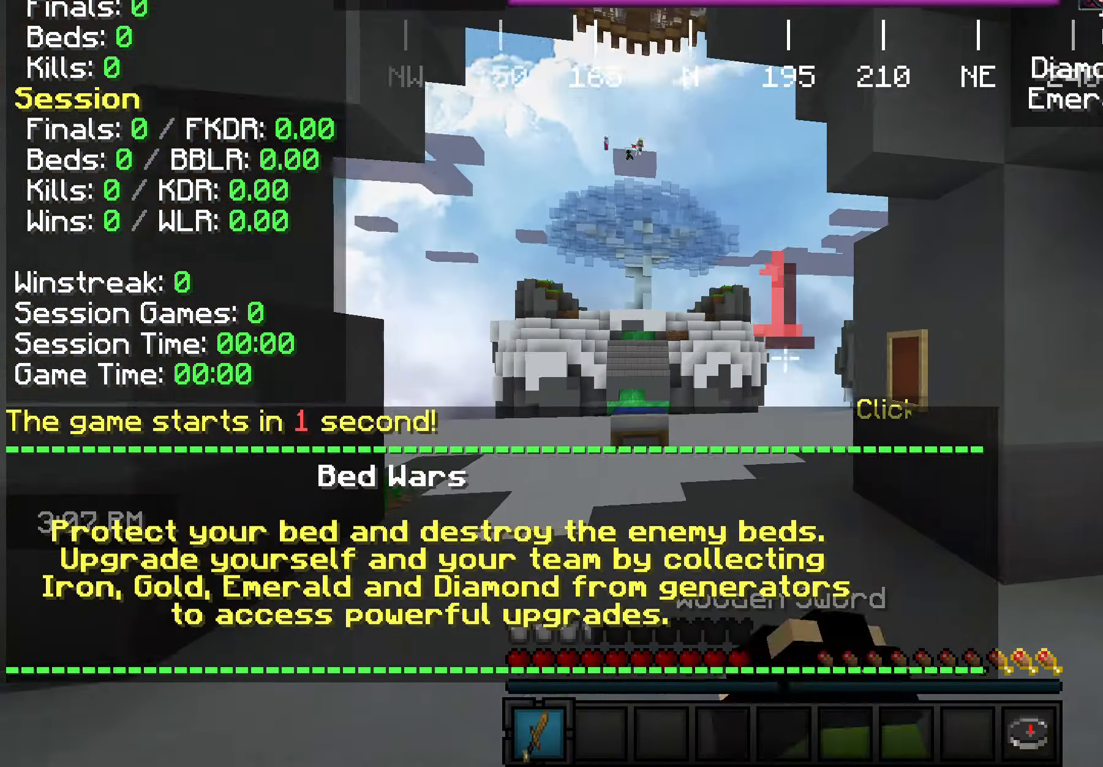
{"keys": ["s"], "mouse": [], "events": []}
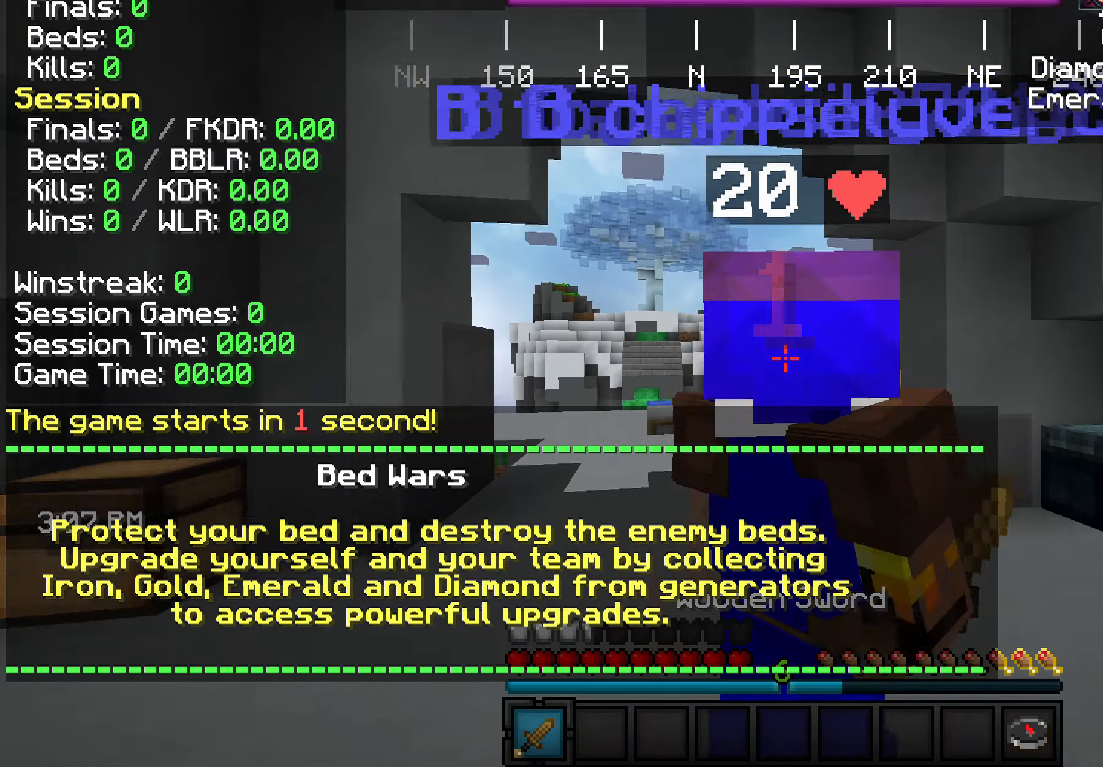
{"keys": [], "mouse": [], "events": [[146, "d", "down"], [255, "d", "up"], [509, "s", "up"]]}
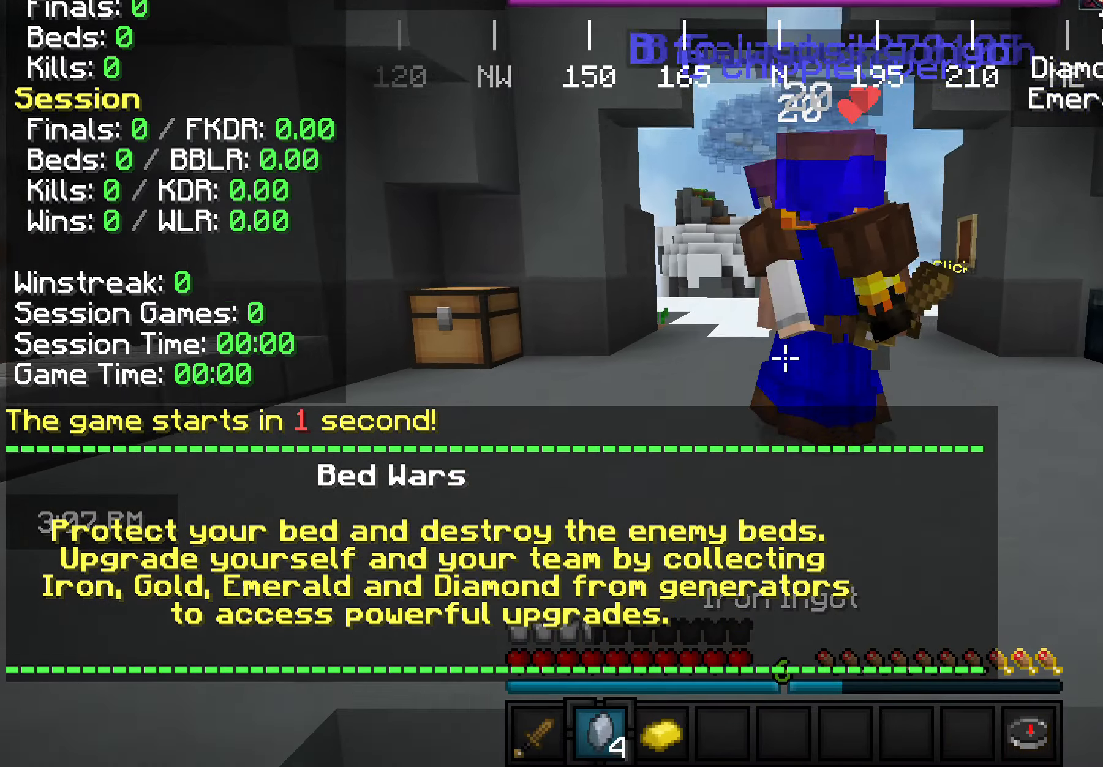
{"keys": [], "mouse": [], "events": []}
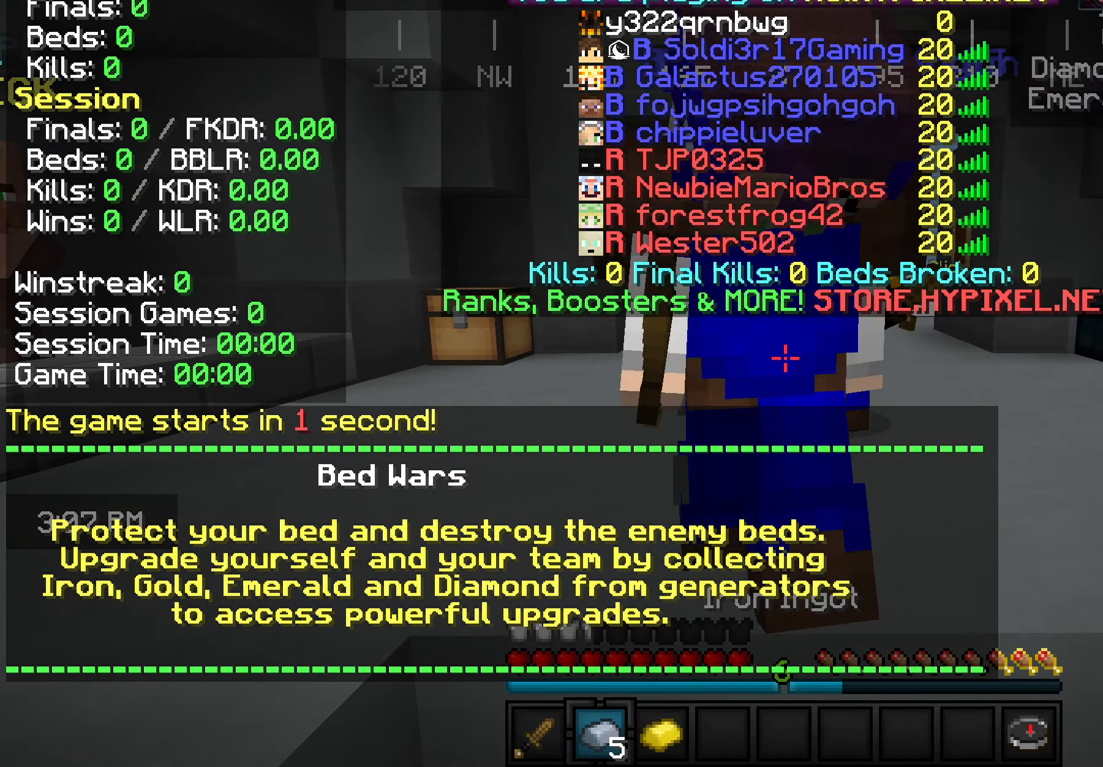
{"keys": ["d"], "mouse": [], "events": [[400, "d", "down"]]}
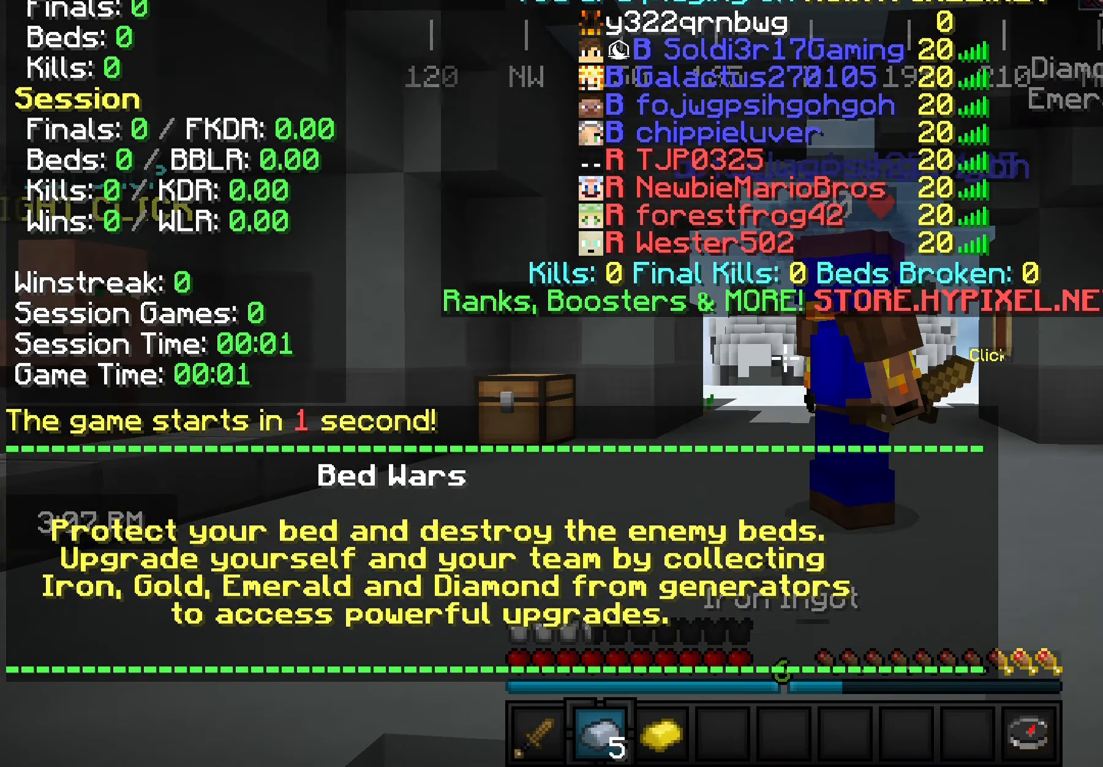
{"keys": [], "mouse": [], "events": [[73, "d", "up"]]}